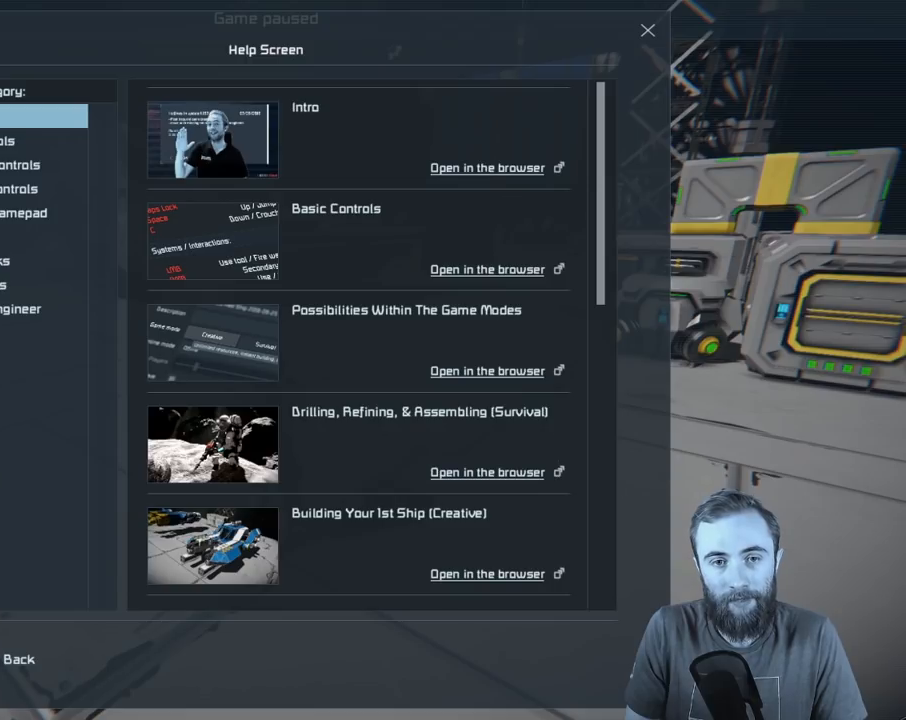
Gameplay with a controller (Xbox layout); each line is a JSON object with the inputs held at the frame after it. "events" lists button and stick changes between this image and that frame as [ms after this image, input, new state], when the widget could be followed in between.
{"buttons": [], "left_stick": "center", "right_stick": "center", "events": [[117, "DPAD_DOWN", "up"]]}
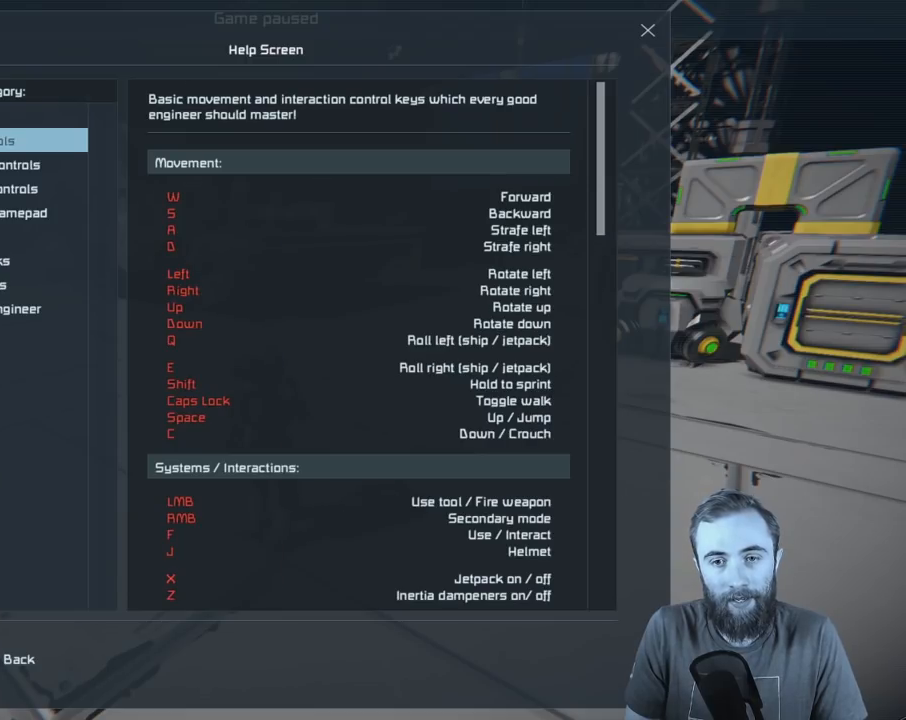
{"buttons": [], "left_stick": "center", "right_stick": "center", "events": []}
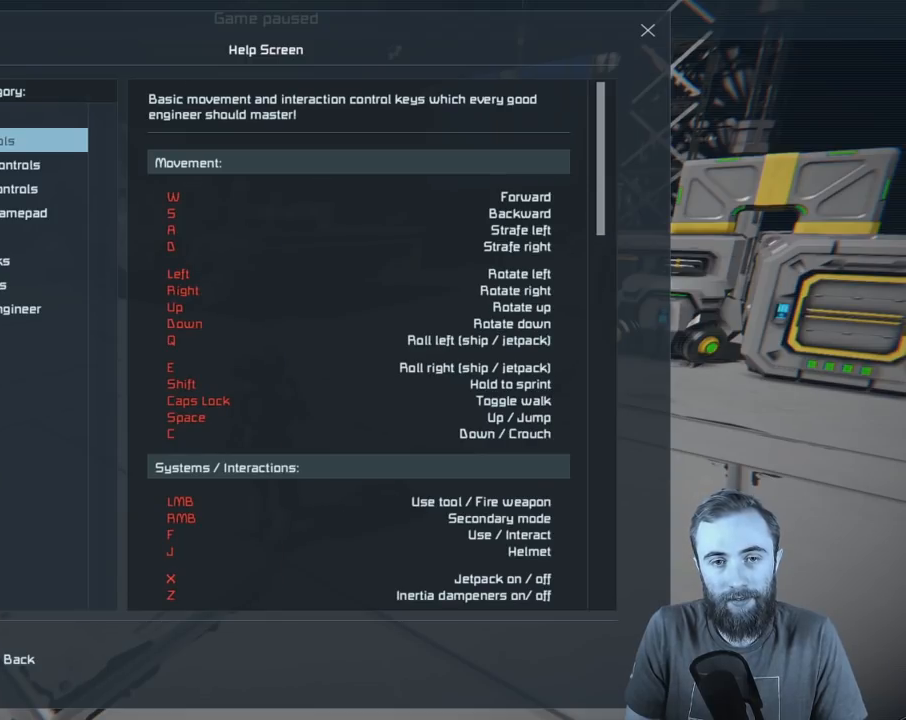
{"buttons": [], "left_stick": "center", "right_stick": "center", "events": []}
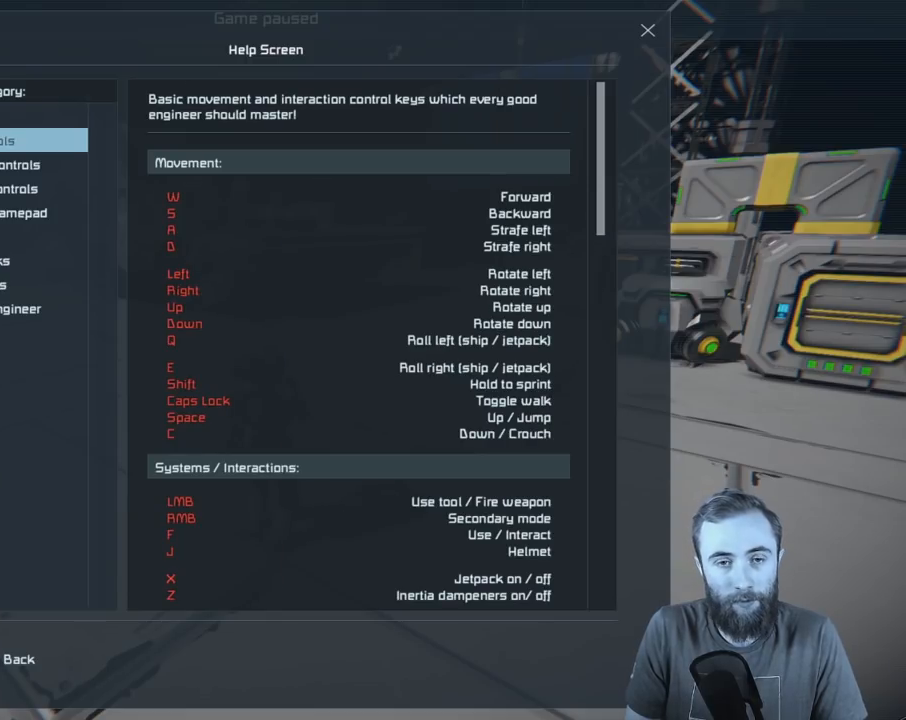
{"buttons": [], "left_stick": "center", "right_stick": "center", "events": []}
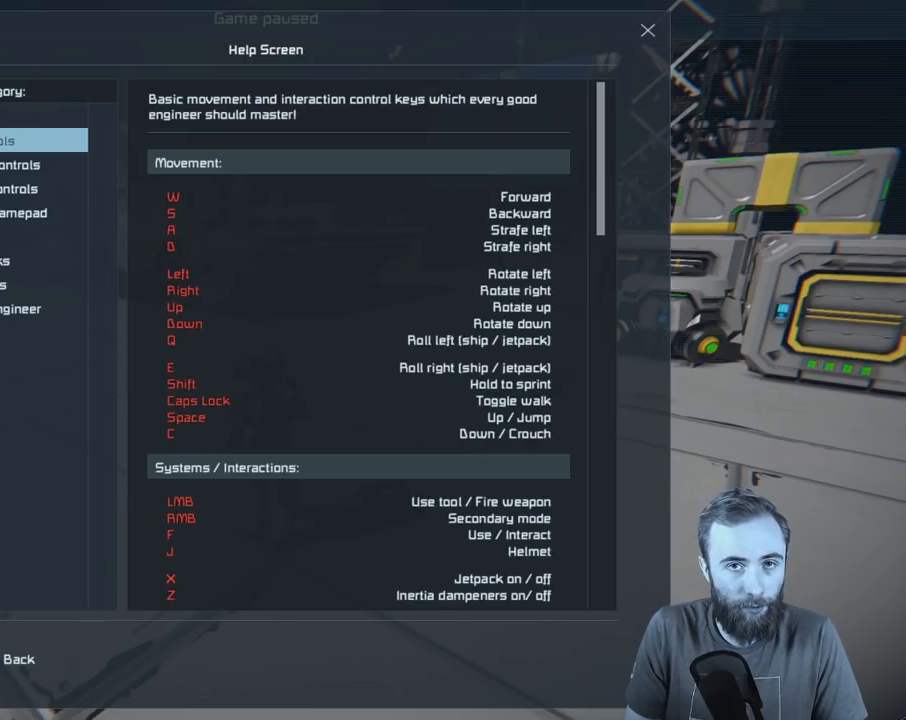
{"buttons": [], "left_stick": "center", "right_stick": "center", "events": []}
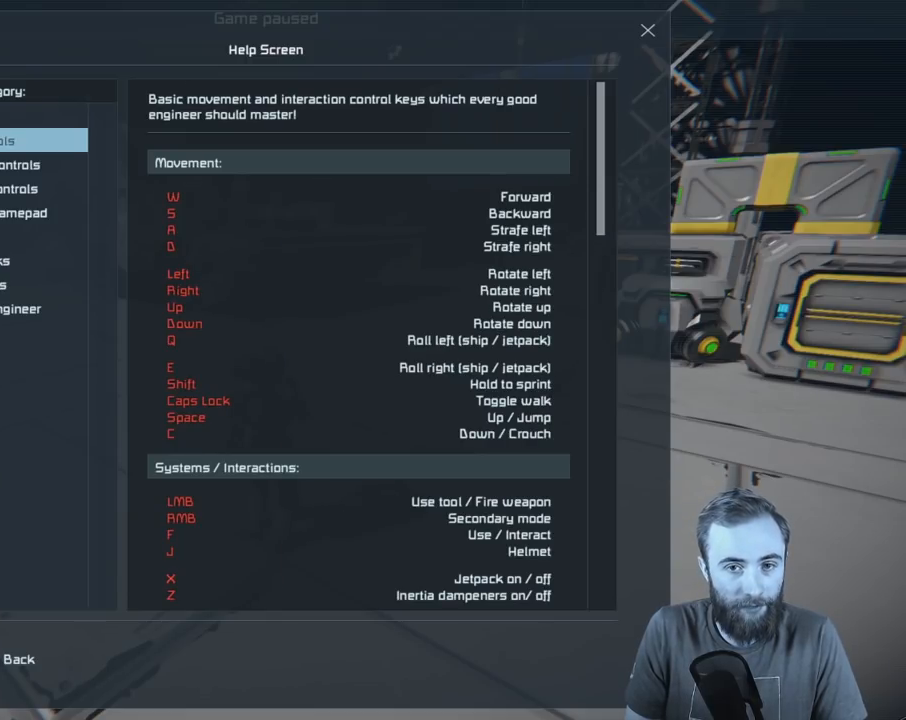
{"buttons": [], "left_stick": "center", "right_stick": "center", "events": []}
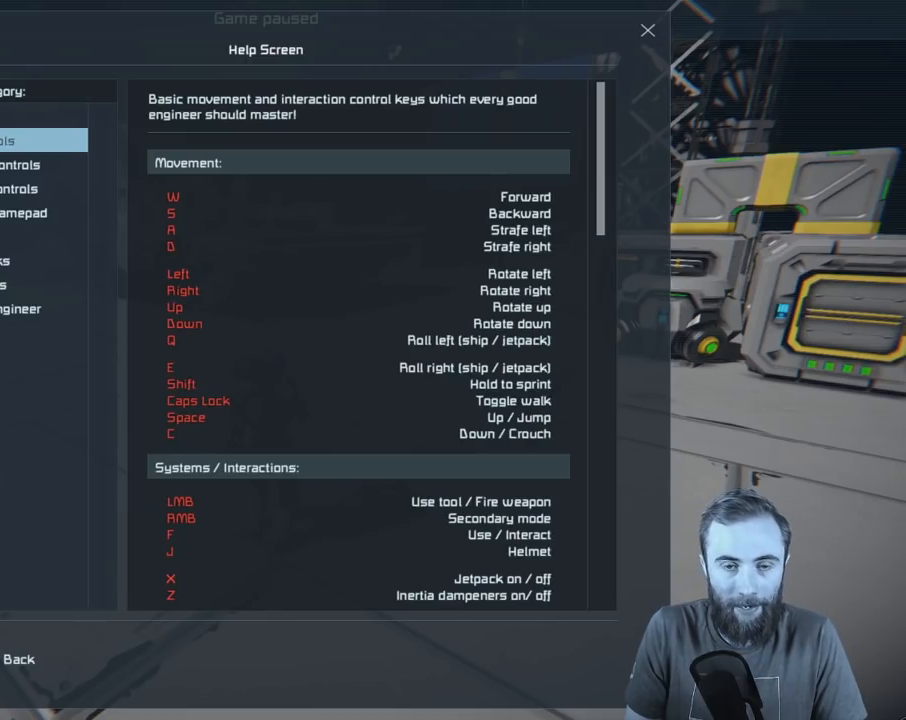
{"buttons": [], "left_stick": "center", "right_stick": "center", "events": [[300, "DPAD_DOWN", "down"], [417, "DPAD_DOWN", "up"]]}
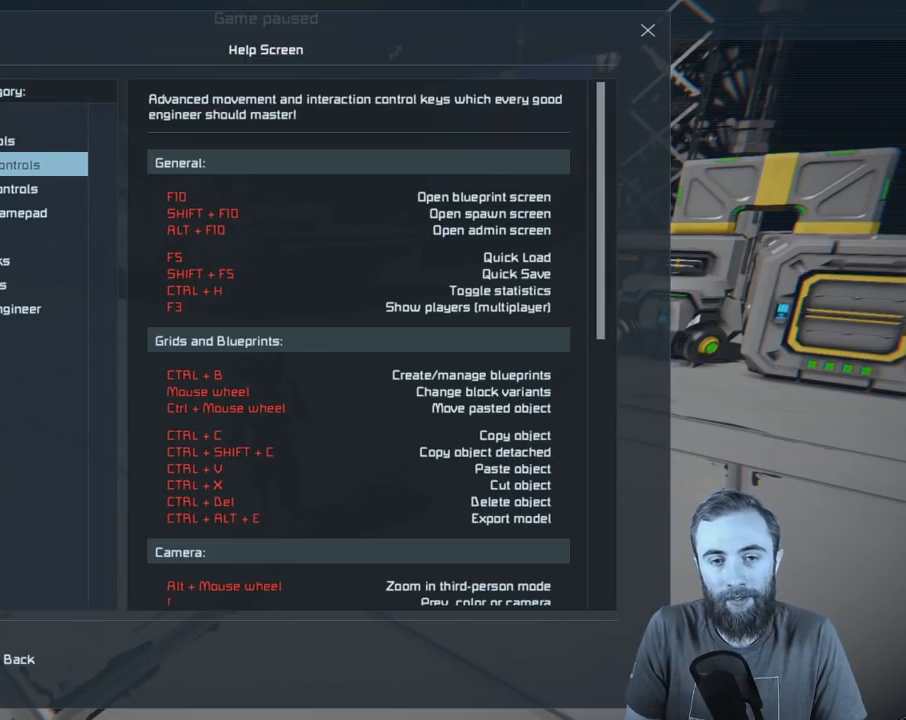
{"buttons": [], "left_stick": "center", "right_stick": "center", "events": []}
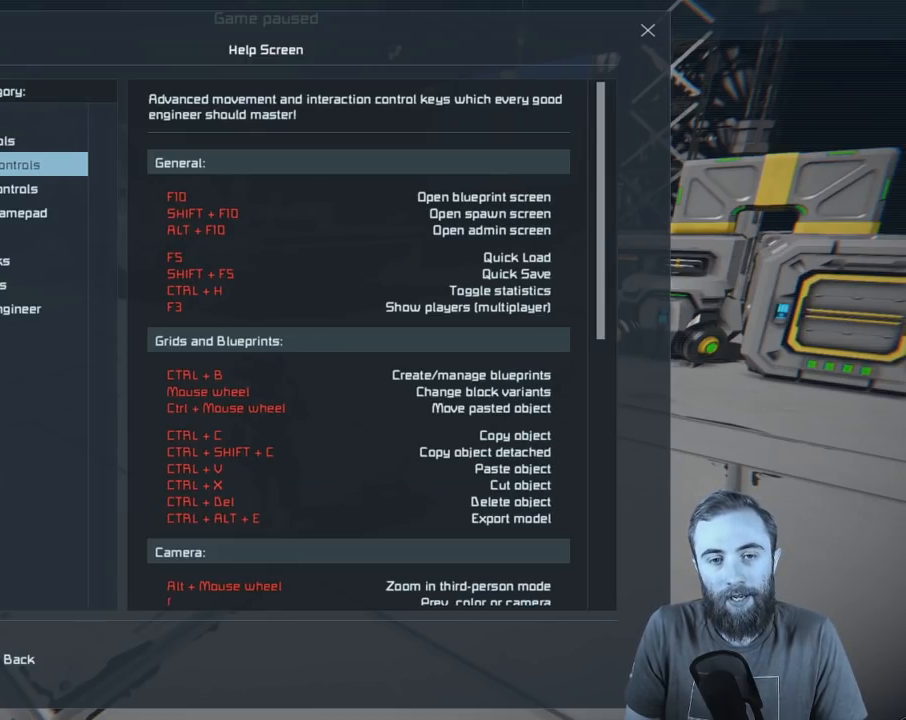
{"buttons": [], "left_stick": "center", "right_stick": "center", "events": []}
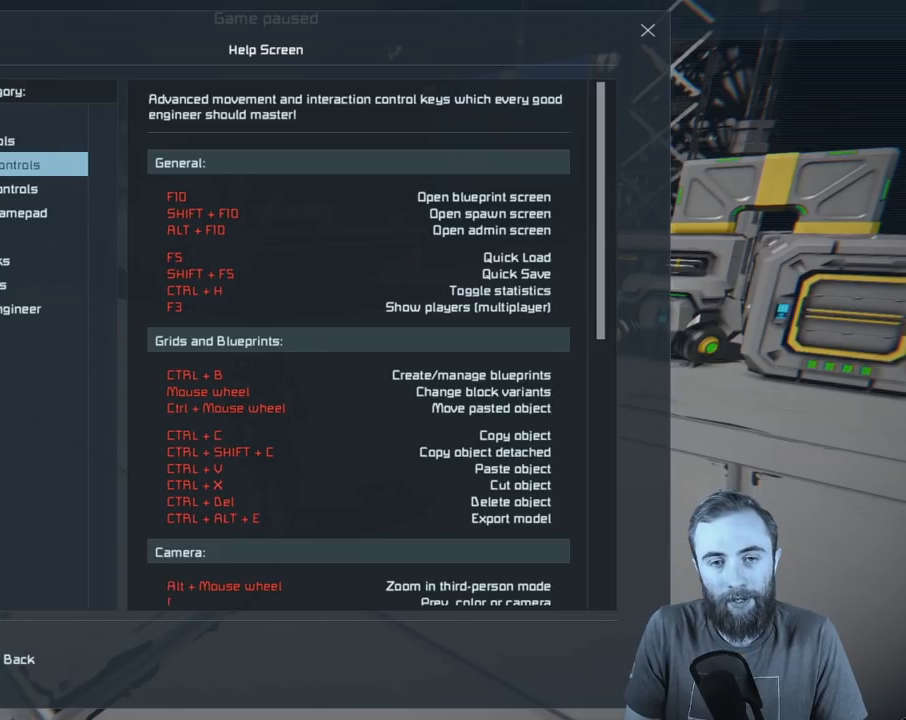
{"buttons": [], "left_stick": "center", "right_stick": "center", "events": []}
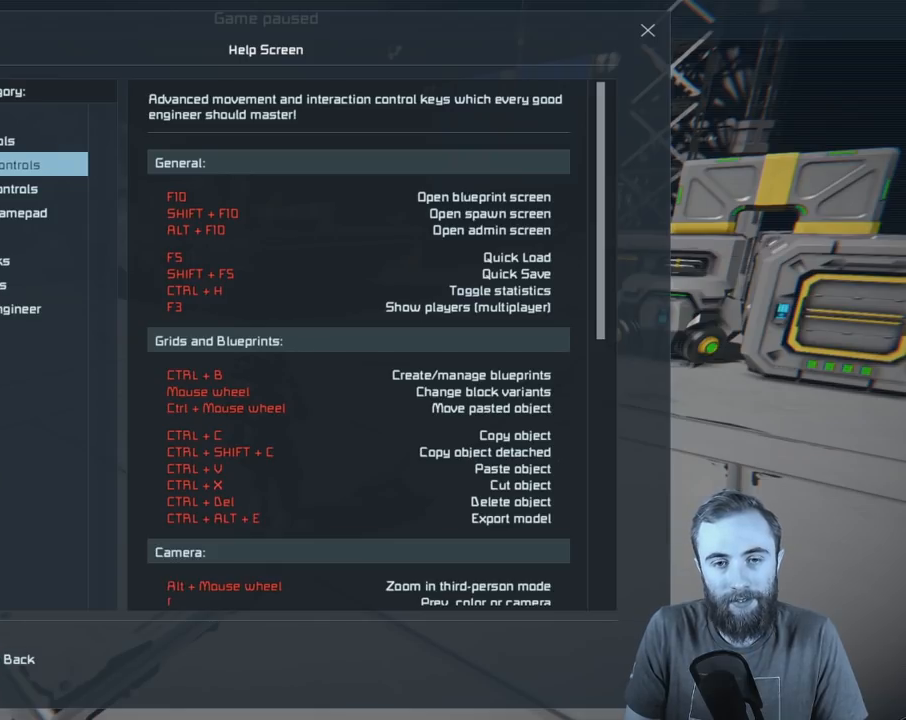
{"buttons": [], "left_stick": "center", "right_stick": "center", "events": [[117, "DPAD_DOWN", "down"], [250, "DPAD_DOWN", "up"]]}
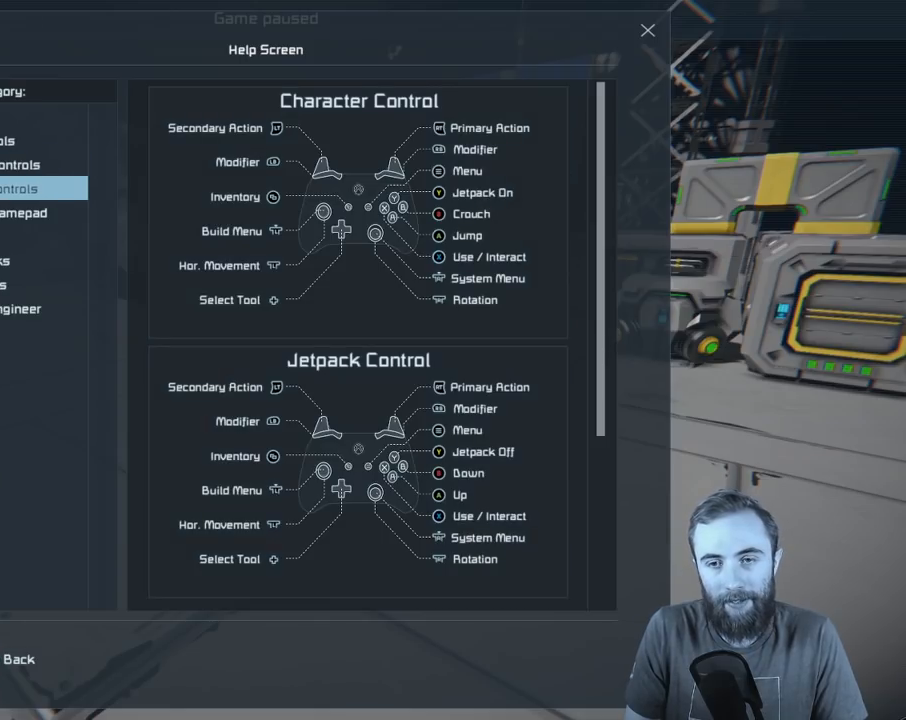
{"buttons": [], "left_stick": "center", "right_stick": "center", "events": []}
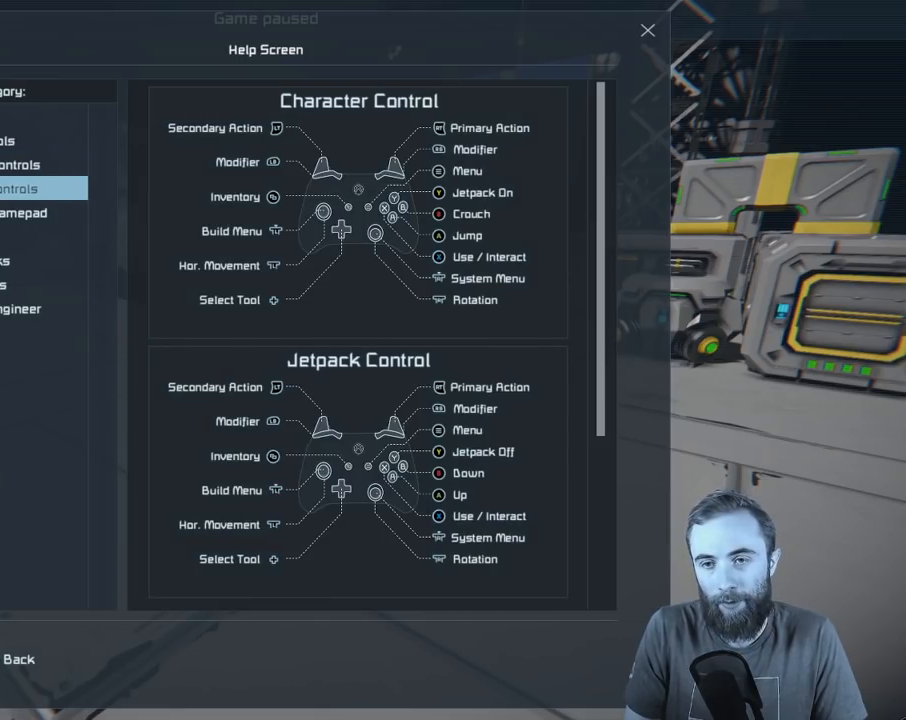
{"buttons": [], "left_stick": "center", "right_stick": "center", "events": []}
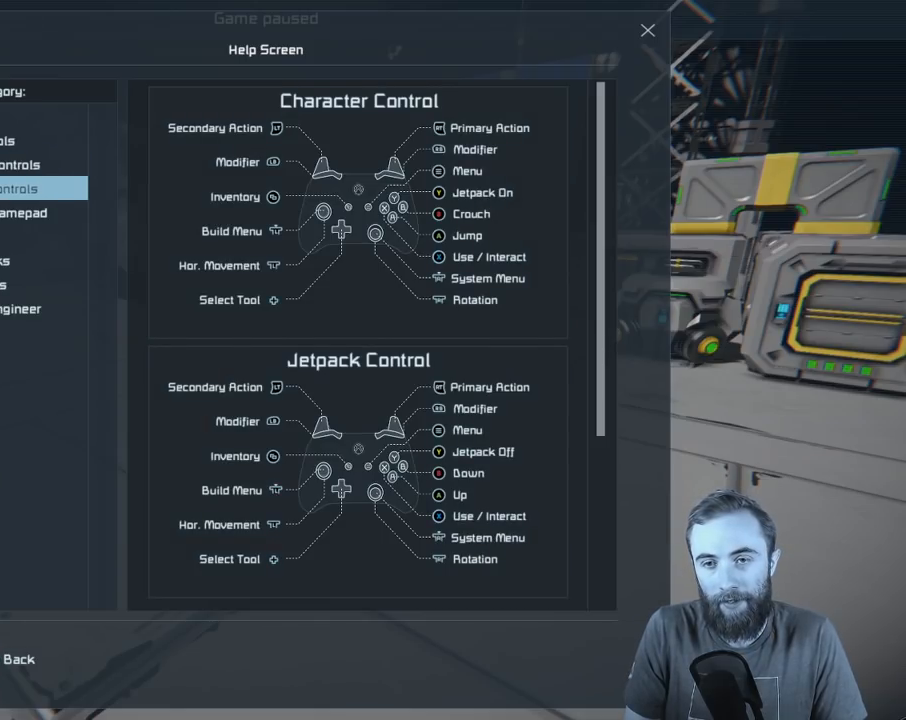
{"buttons": [], "left_stick": "center", "right_stick": "center", "events": []}
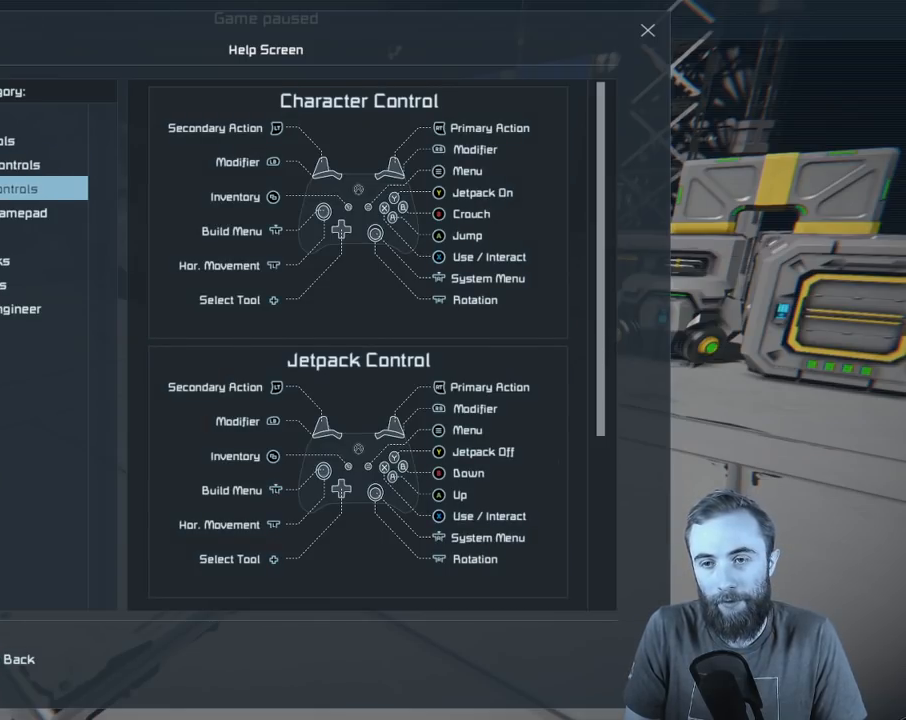
{"buttons": [], "left_stick": "center", "right_stick": "center", "events": []}
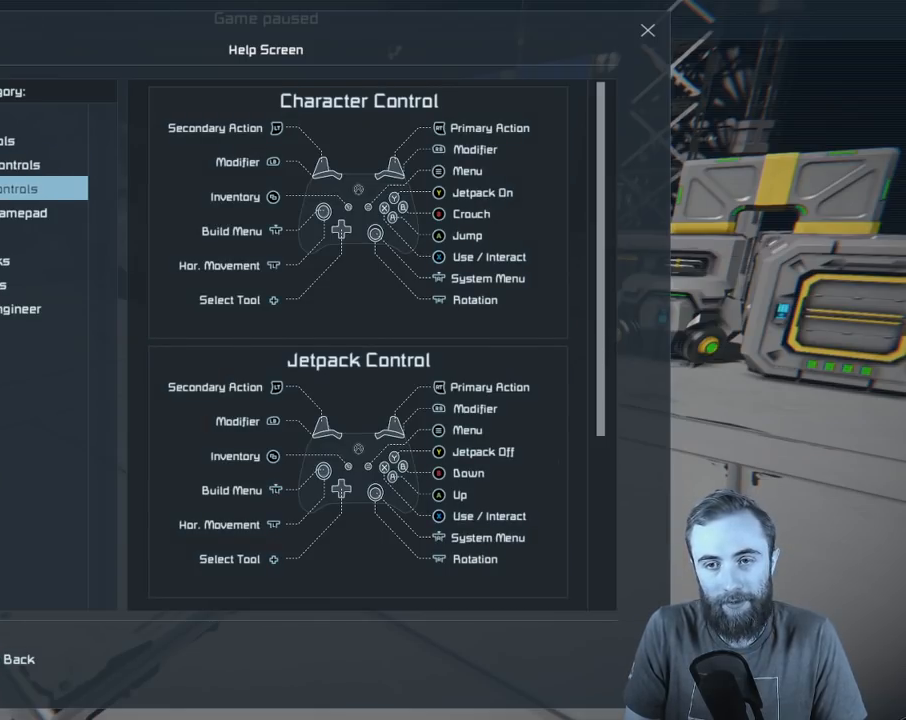
{"buttons": [], "left_stick": "center", "right_stick": "center", "events": []}
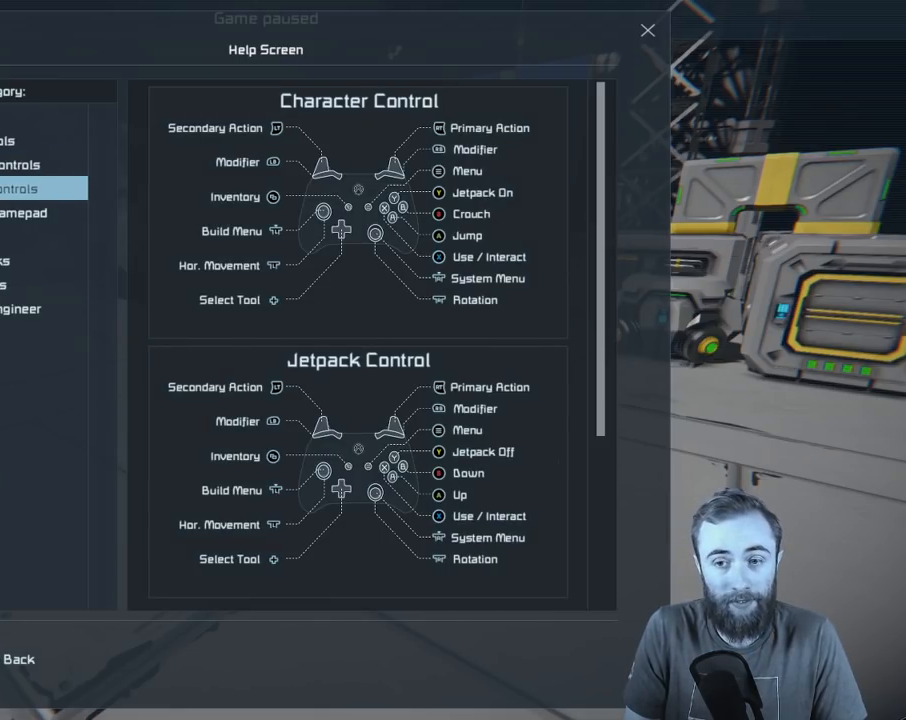
{"buttons": [], "left_stick": "center", "right_stick": "down", "events": [[267, "right_stick", "down"]]}
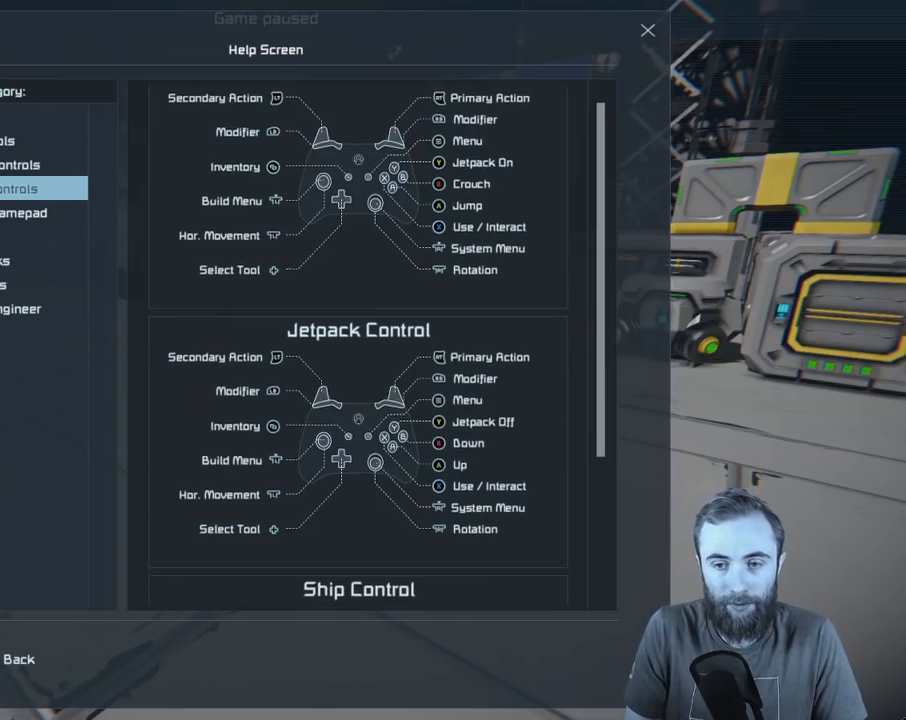
{"buttons": [], "left_stick": "center", "right_stick": "down", "events": []}
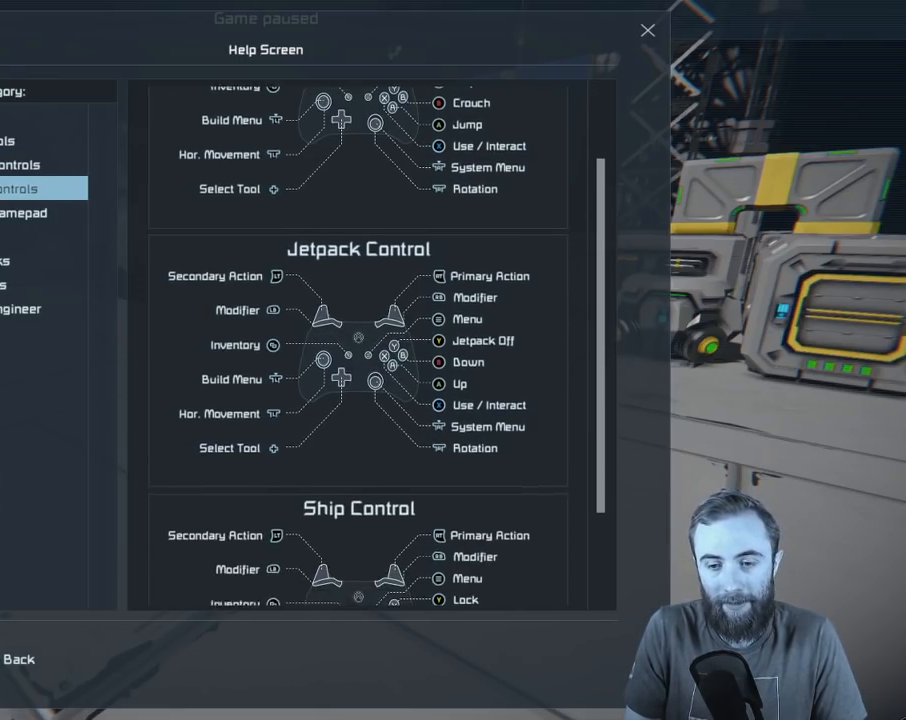
{"buttons": [], "left_stick": "center", "right_stick": "down", "events": []}
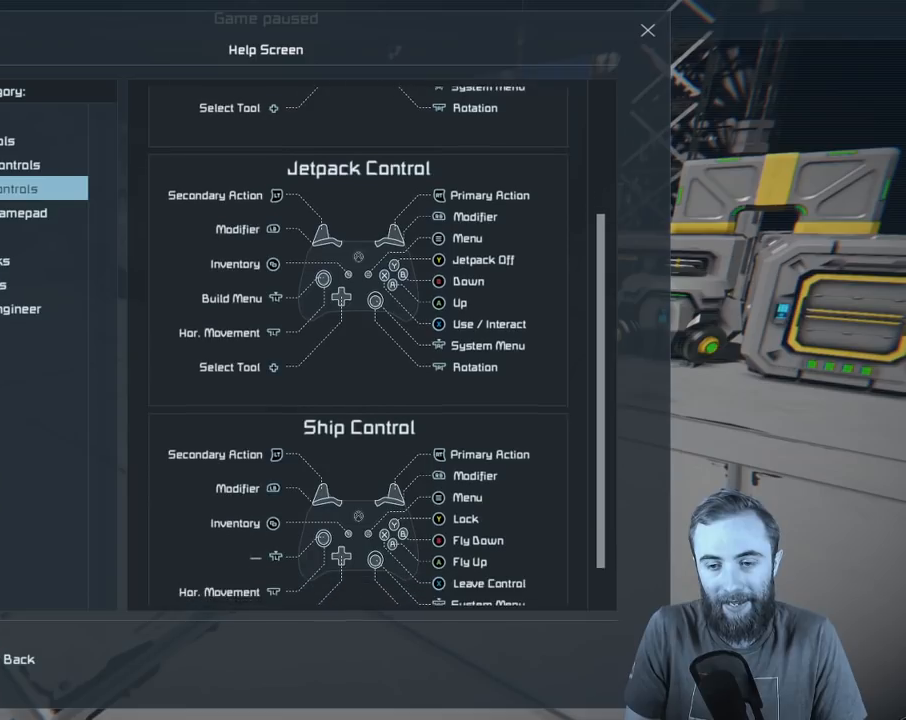
{"buttons": [], "left_stick": "center", "right_stick": "down", "events": []}
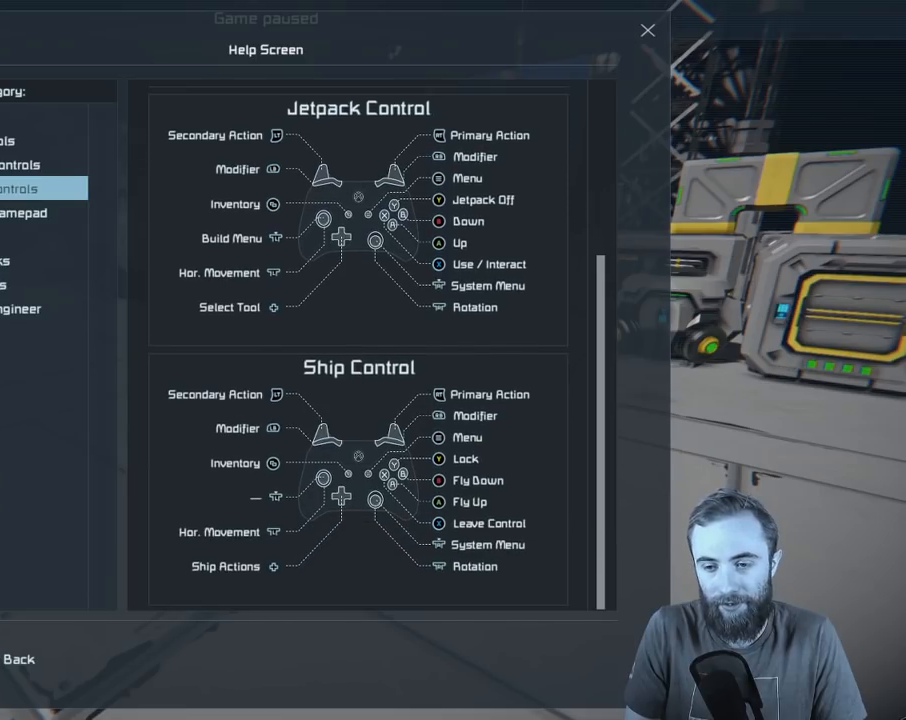
{"buttons": [], "left_stick": "center", "right_stick": "down", "events": []}
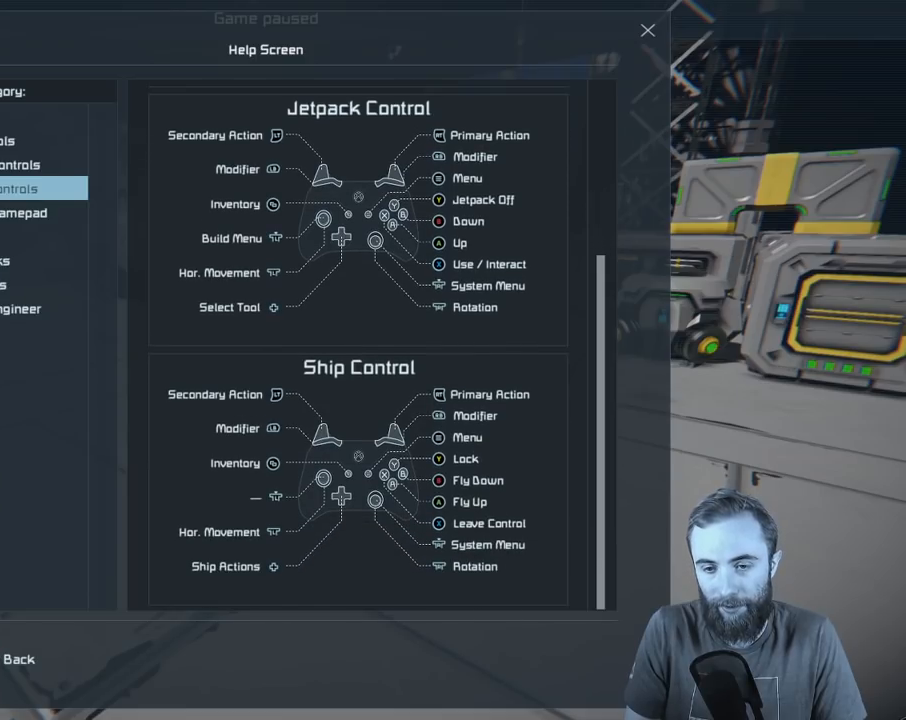
{"buttons": [], "left_stick": "center", "right_stick": "center", "events": [[217, "right_stick", "center"]]}
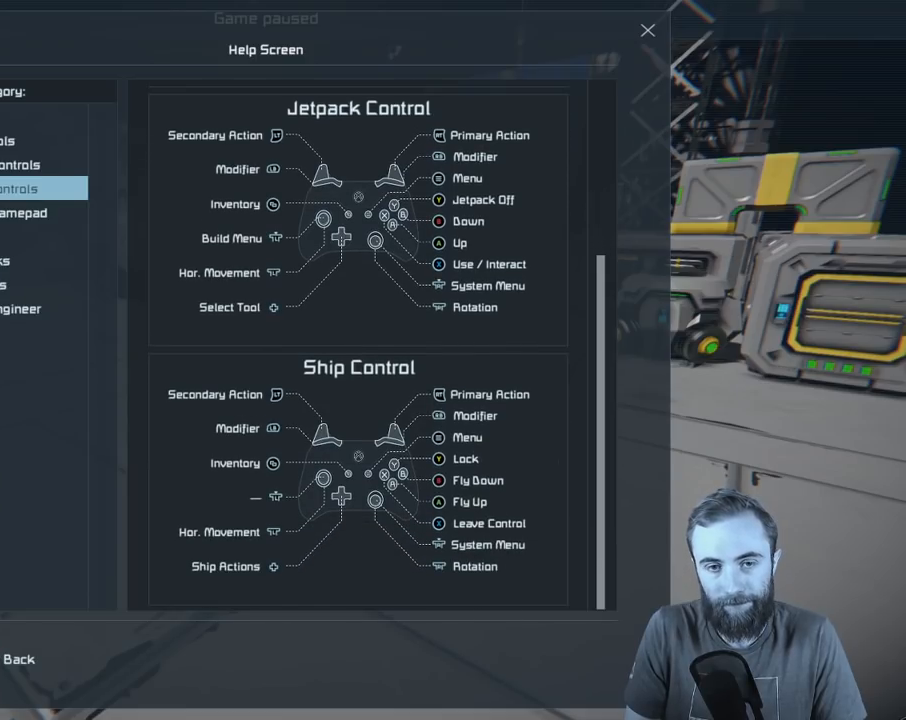
{"buttons": [], "left_stick": "center", "right_stick": "center", "events": []}
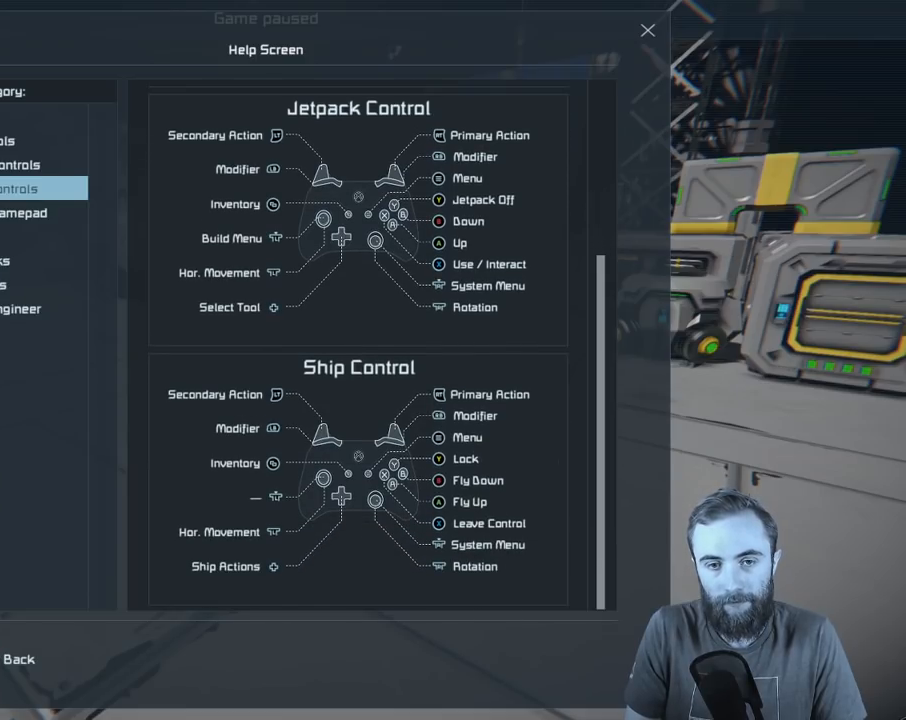
{"buttons": [], "left_stick": "center", "right_stick": "center", "events": [[100, "DPAD_DOWN", "down"], [217, "DPAD_DOWN", "up"]]}